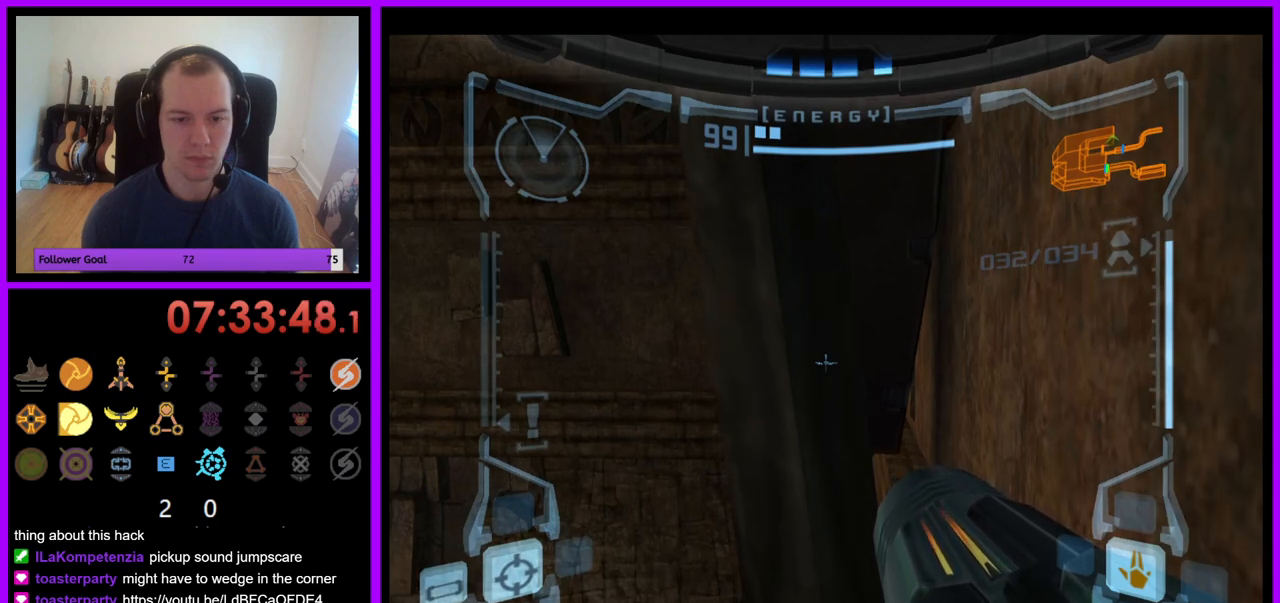
Gameplay with a controller (Nintendo layout); each line is a JSON object with the inputs held at the frame after it. "events" lists button and stick changes between this image and that frame as [ms after this image, input, new state], when the widget could be followed in between. Not read: L3 R3.
{"buttons": ["L1"], "left_stick": "up", "right_stick": "center", "events": []}
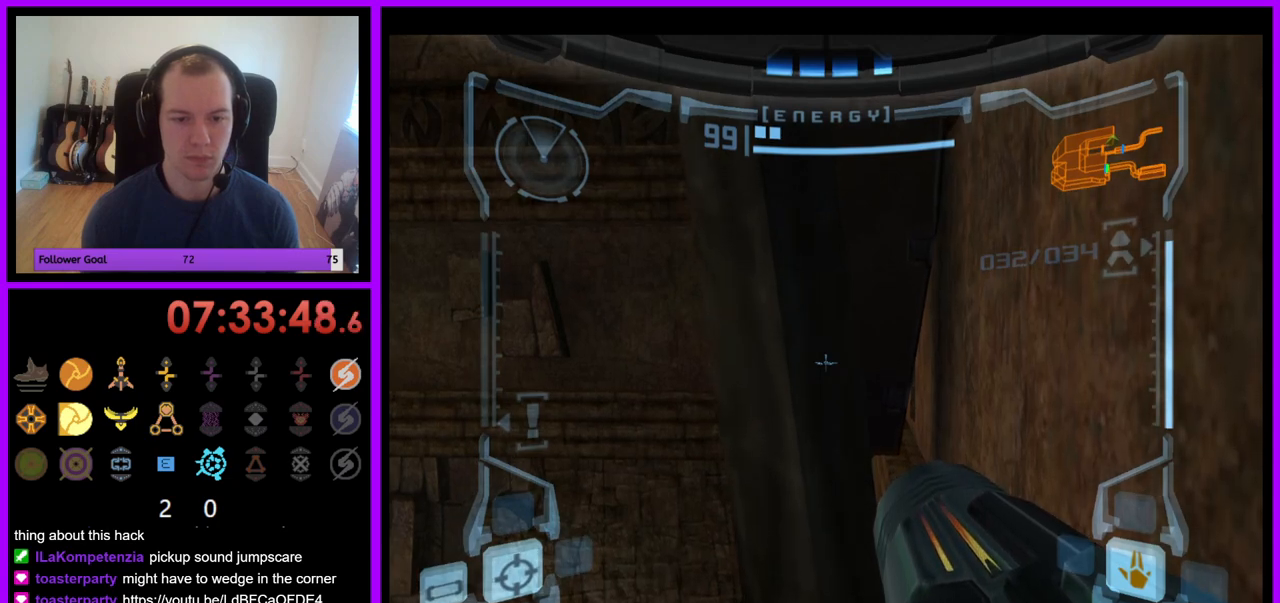
{"buttons": ["L1"], "left_stick": "up", "right_stick": "center", "events": []}
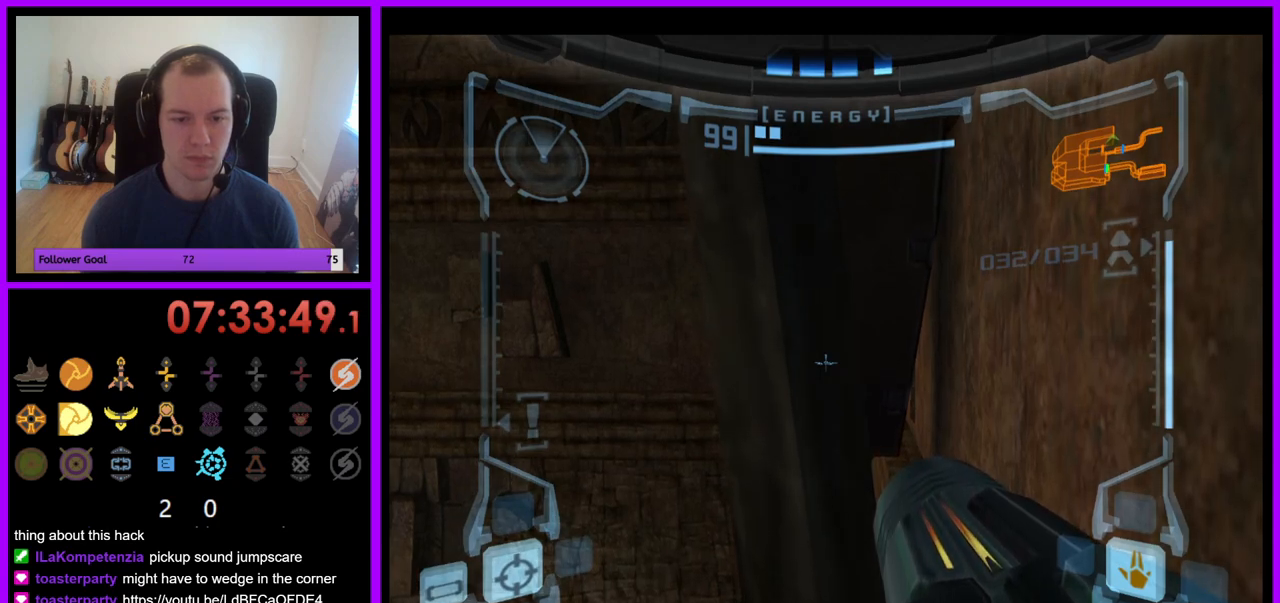
{"buttons": ["L1"], "left_stick": "up", "right_stick": "center", "events": []}
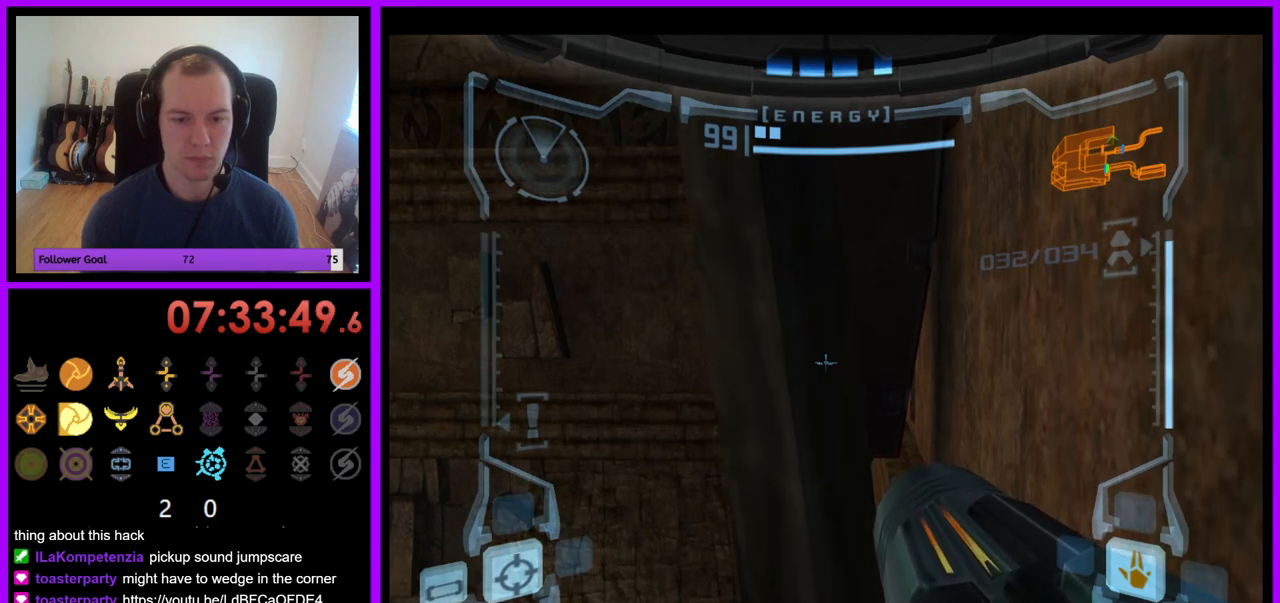
{"buttons": ["L1"], "left_stick": "up", "right_stick": "center", "events": []}
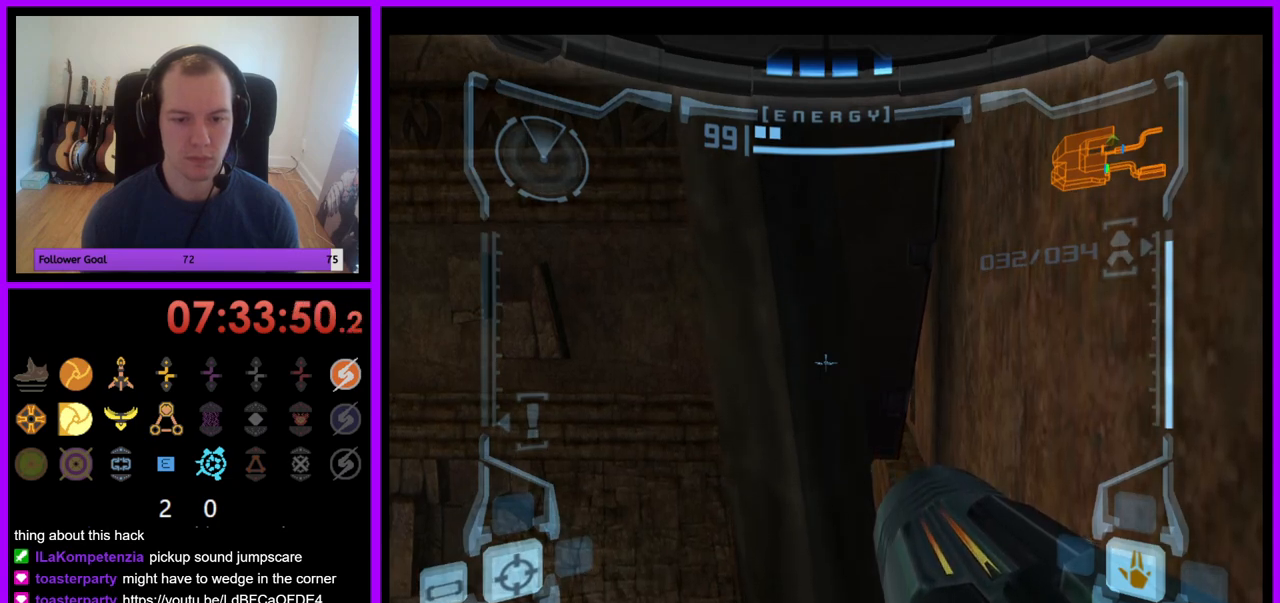
{"buttons": ["L1"], "left_stick": "up", "right_stick": "center", "events": []}
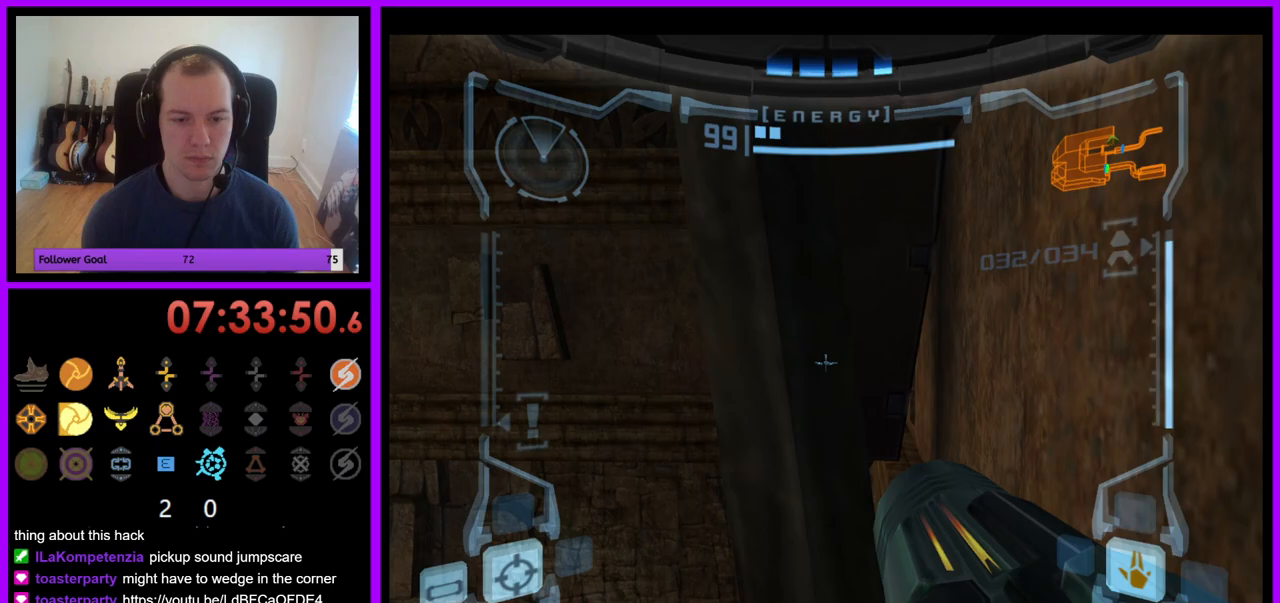
{"buttons": ["L1"], "left_stick": "down-right", "right_stick": "center", "events": [[67, "left_stick", "right"], [133, "left_stick", "down-right"]]}
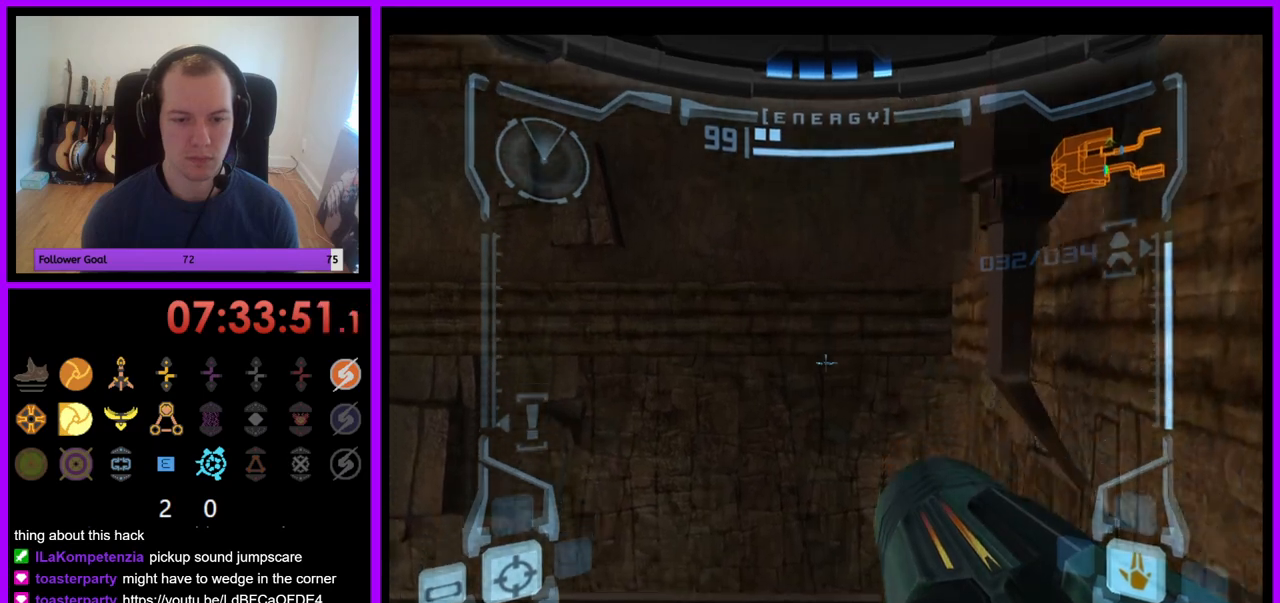
{"buttons": ["B", "L1"], "left_stick": "center", "right_stick": "center", "events": [[317, "left_stick", "center"], [450, "B", "down"]]}
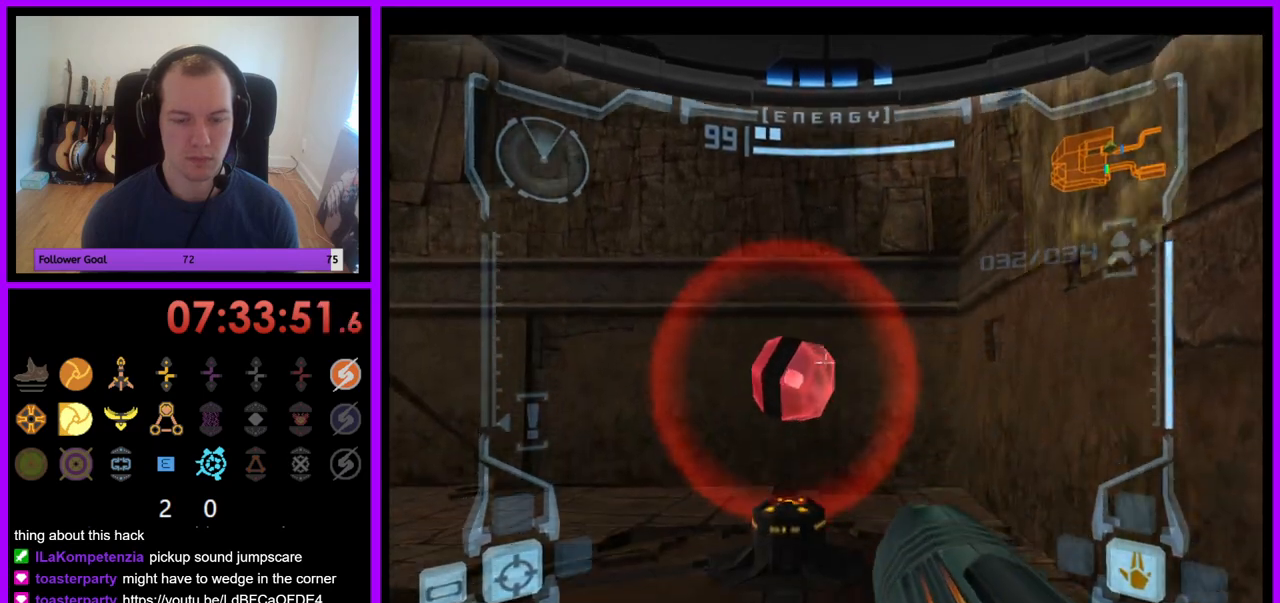
{"buttons": ["L1"], "left_stick": "right", "right_stick": "center", "events": [[17, "B", "up"], [83, "L1", "up"], [150, "left_stick", "right"], [250, "L1", "down"], [283, "B", "down"], [383, "B", "up"]]}
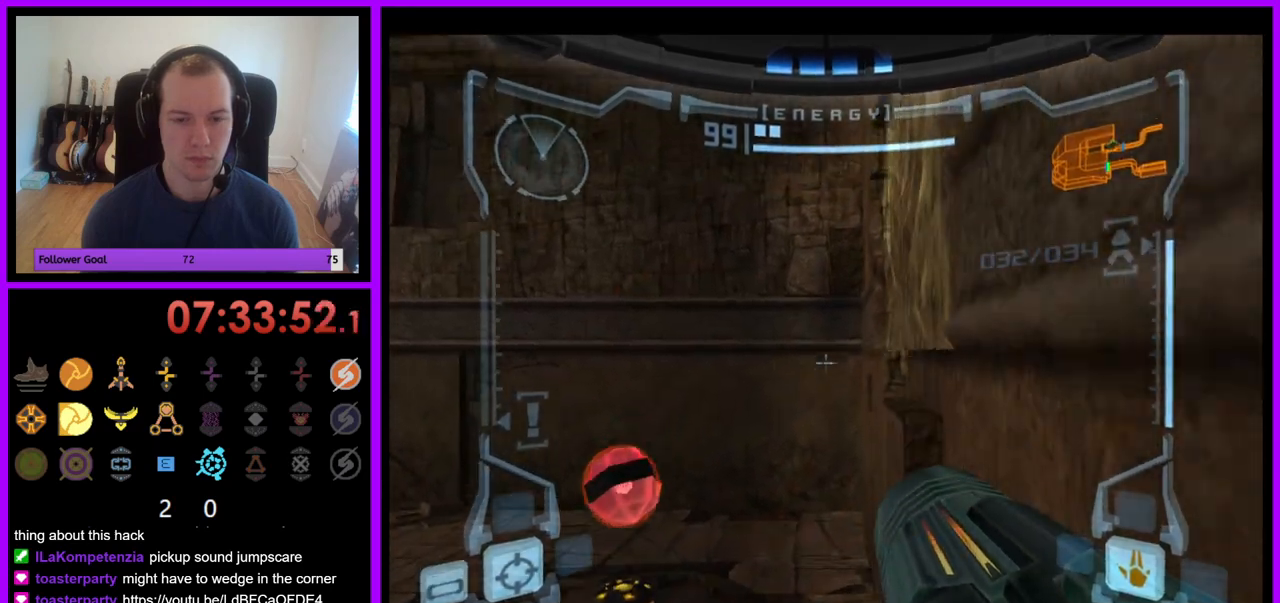
{"buttons": ["L1"], "left_stick": "center", "right_stick": "center", "events": [[467, "left_stick", "center"]]}
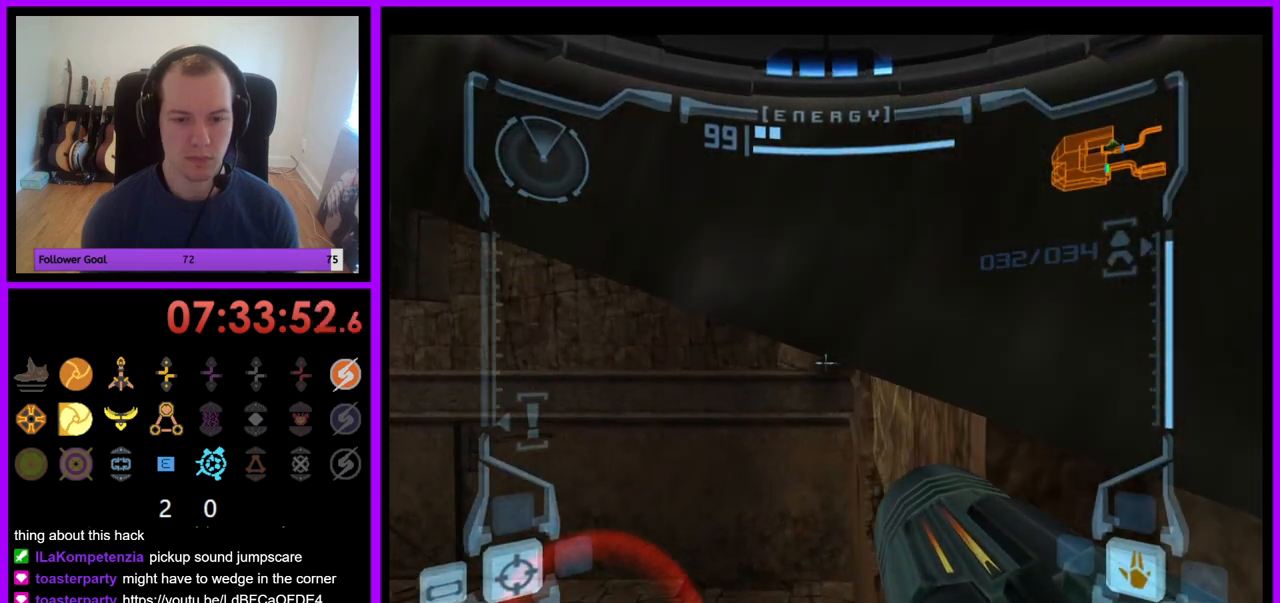
{"buttons": ["L1"], "left_stick": "center", "right_stick": "center", "events": [[250, "B", "down"], [350, "B", "up"]]}
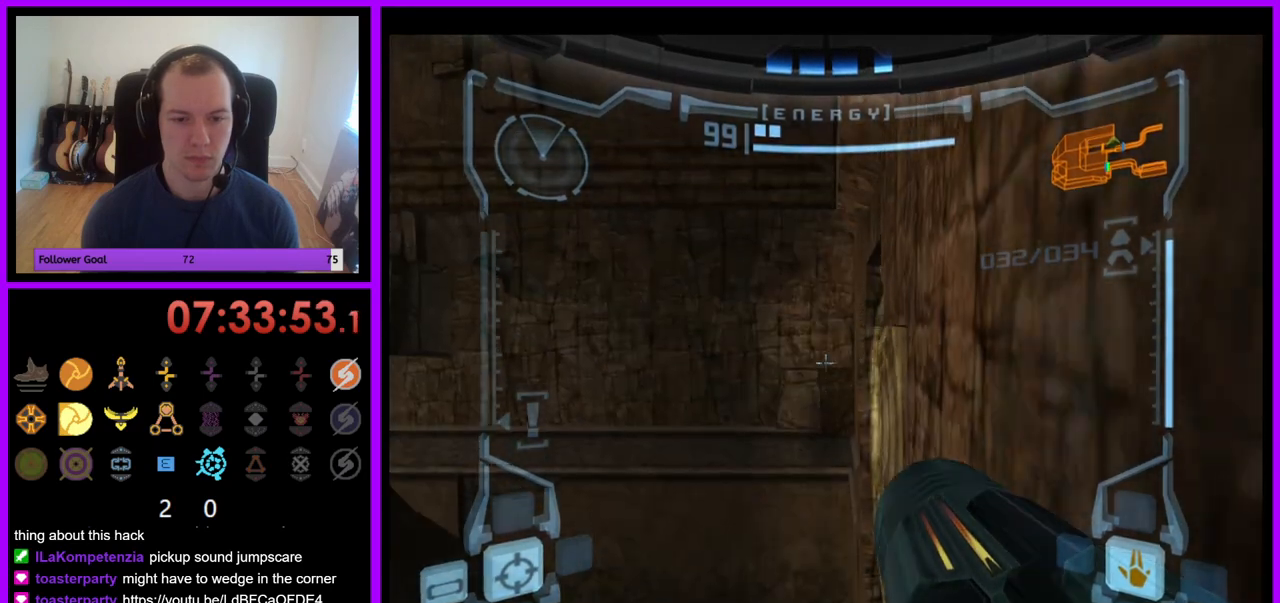
{"buttons": ["L1"], "left_stick": "center", "right_stick": "center", "events": [[167, "left_stick", "up"], [333, "left_stick", "center"]]}
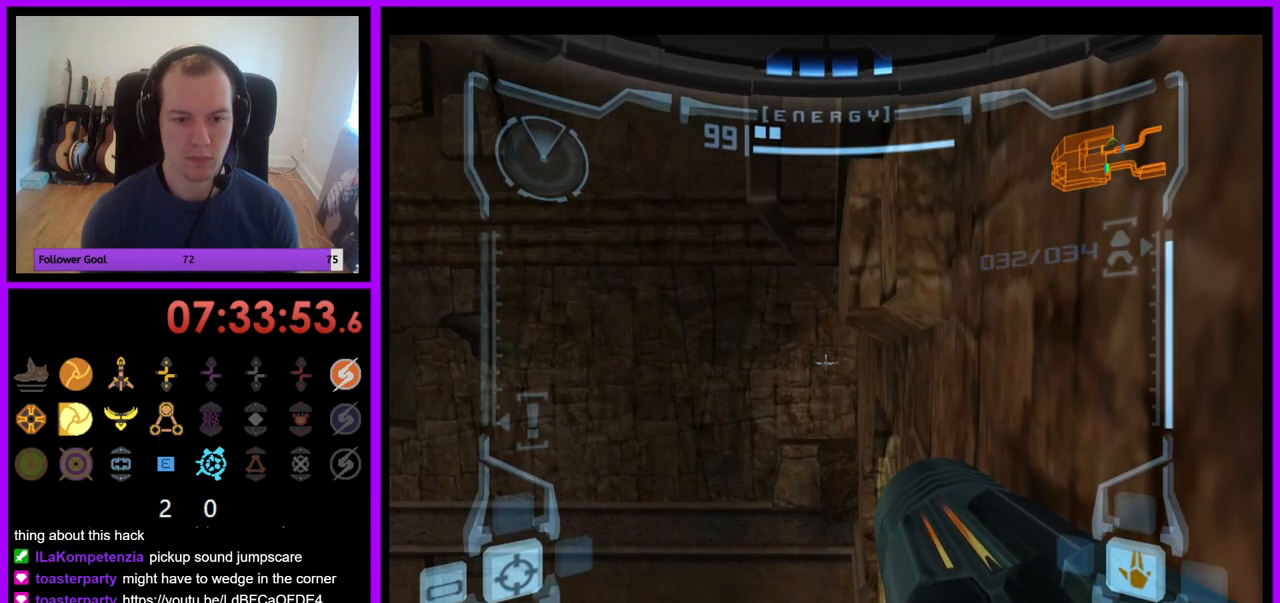
{"buttons": ["L1"], "left_stick": "center", "right_stick": "center", "events": [[300, "left_stick", "left"], [317, "B", "down"], [433, "B", "up"], [450, "left_stick", "center"]]}
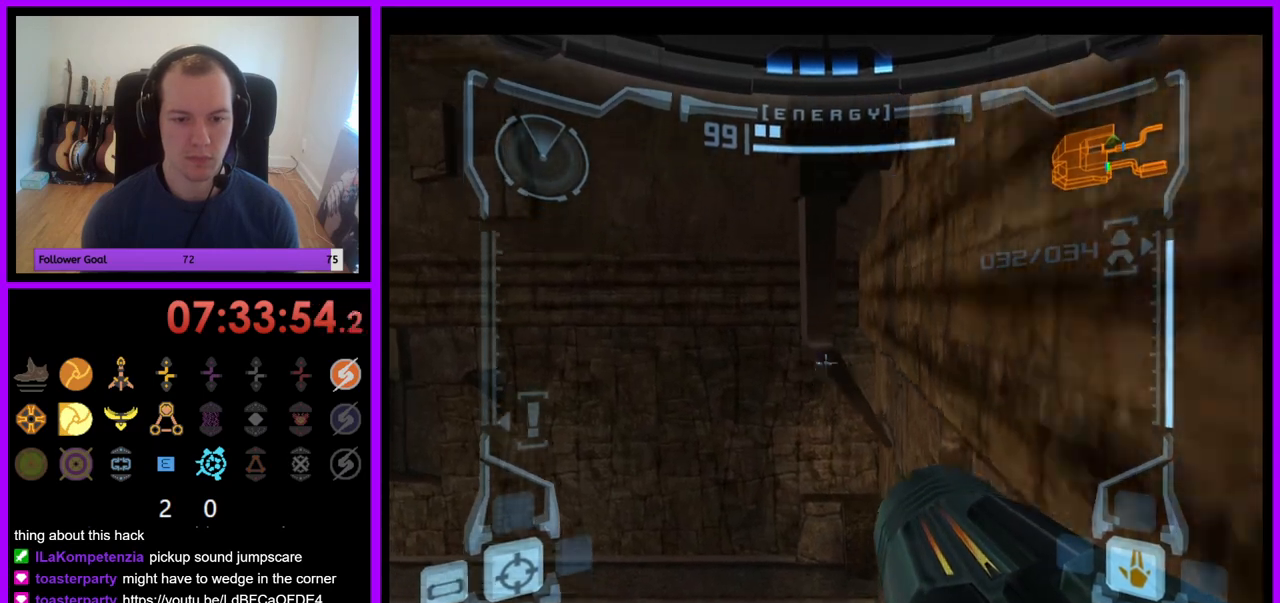
{"buttons": ["L1"], "left_stick": "center", "right_stick": "center", "events": [[117, "left_stick", "down-right"], [267, "left_stick", "up-right"], [467, "left_stick", "center"]]}
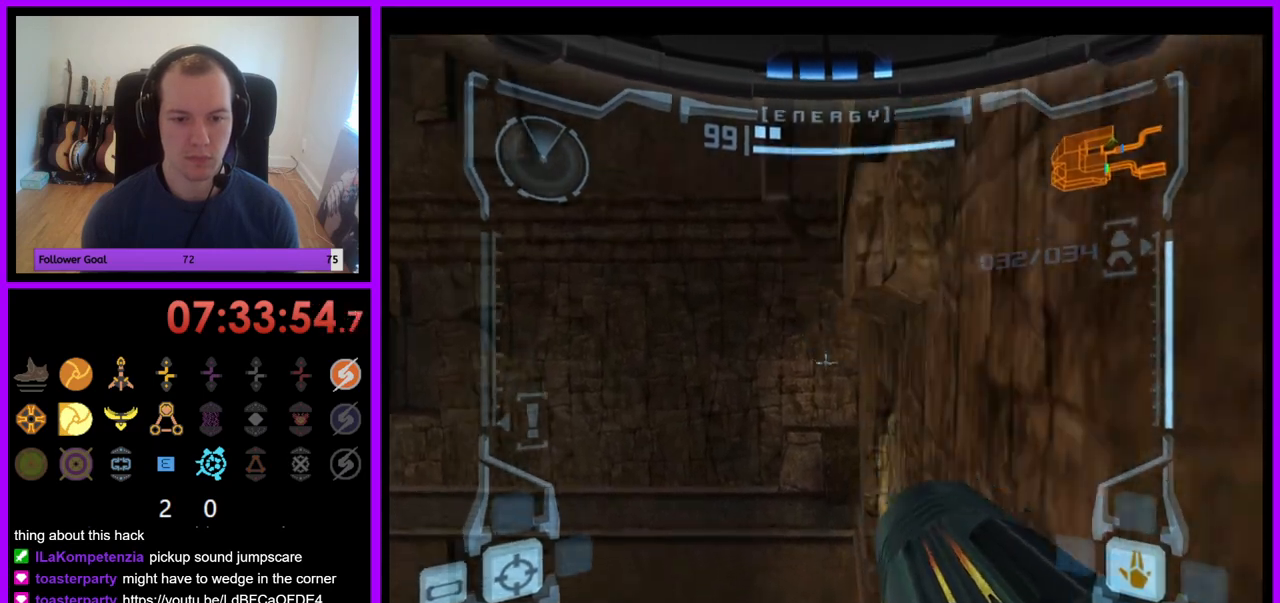
{"buttons": ["L1"], "left_stick": "left", "right_stick": "center", "events": [[383, "left_stick", "left"], [417, "B", "down"], [500, "B", "up"]]}
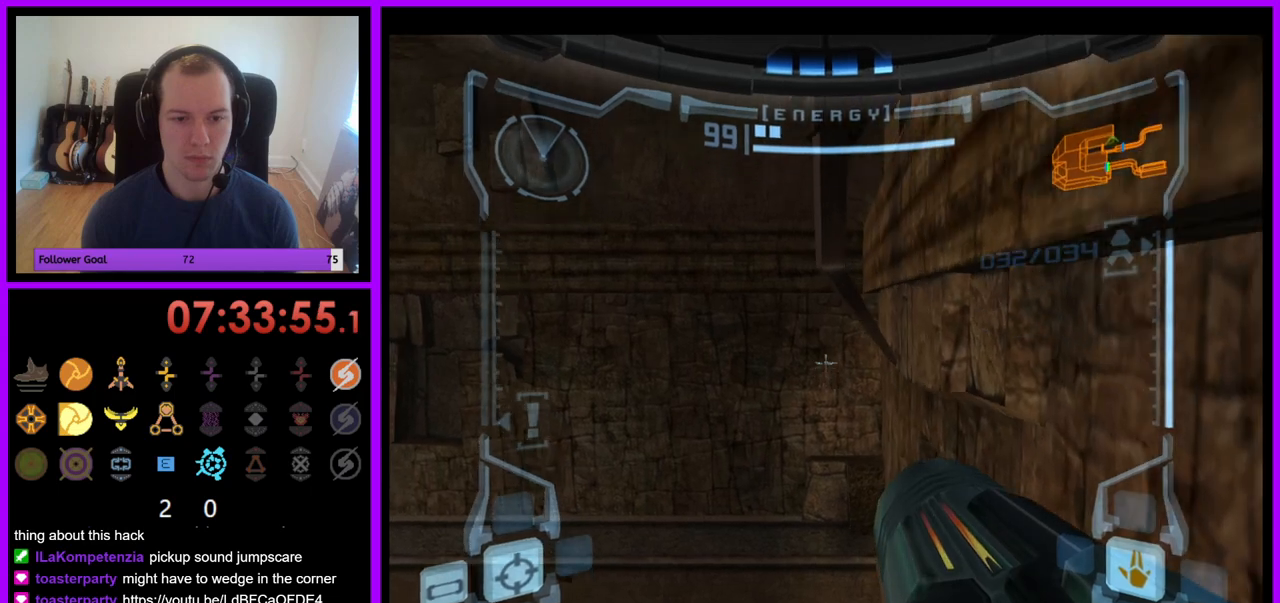
{"buttons": ["L1"], "left_stick": "up-right", "right_stick": "center", "events": [[17, "left_stick", "center"], [83, "left_stick", "down"], [133, "left_stick", "down-right"], [317, "left_stick", "up-right"]]}
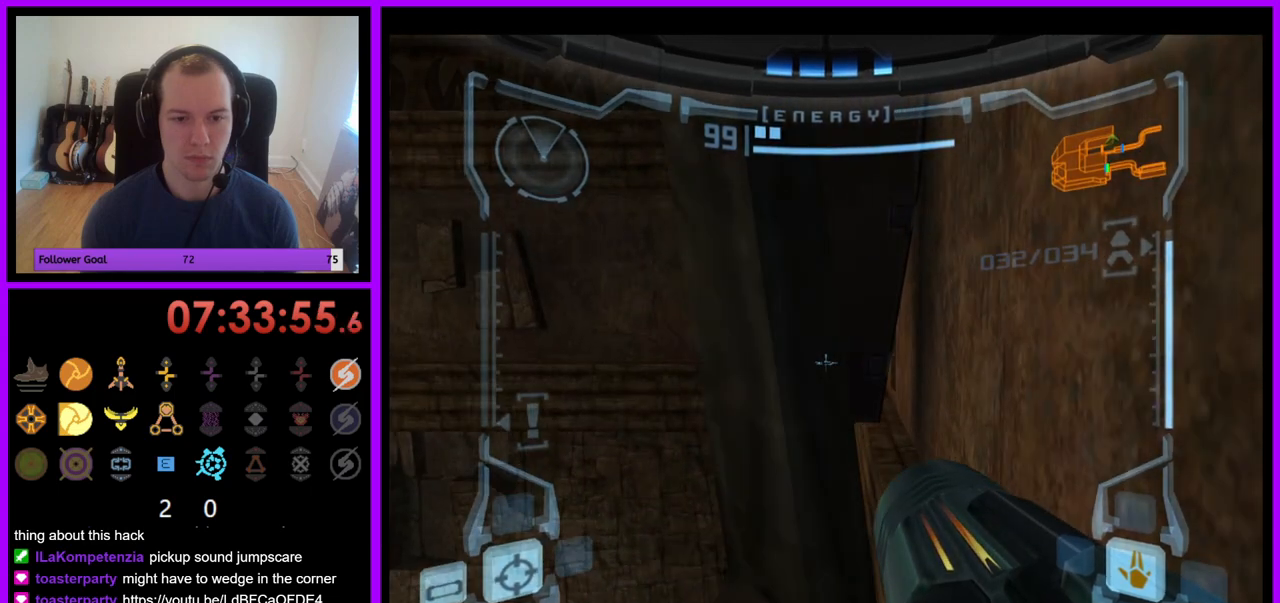
{"buttons": ["L1"], "left_stick": "up", "right_stick": "center", "events": [[50, "left_stick", "up"]]}
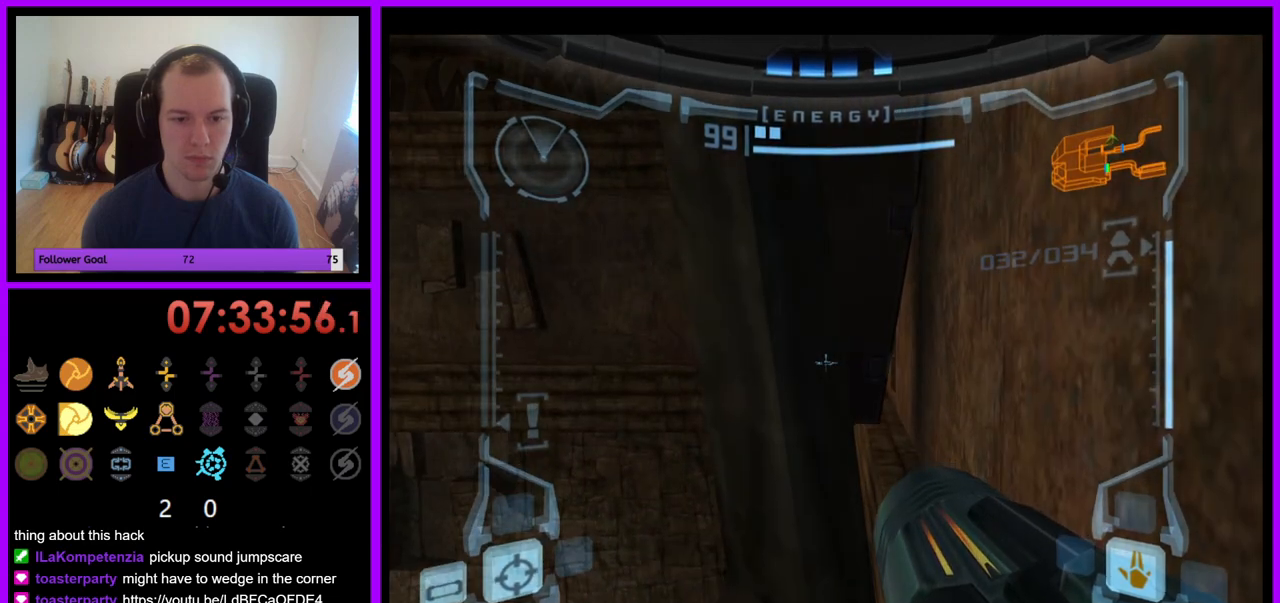
{"buttons": ["L1"], "left_stick": "up", "right_stick": "center", "events": []}
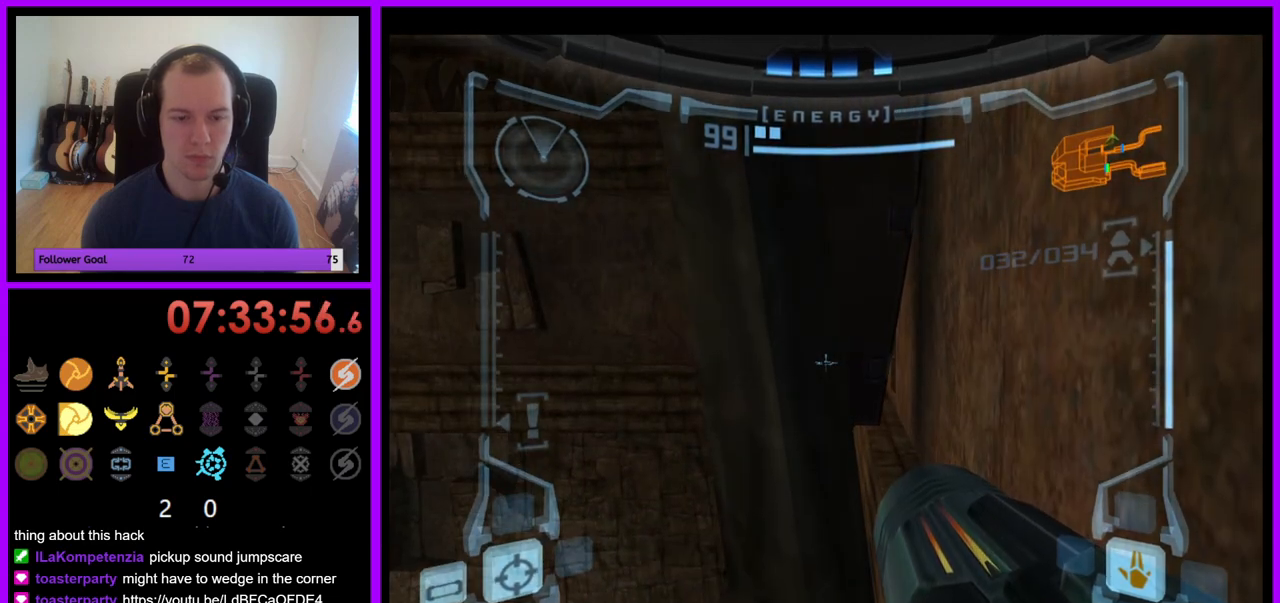
{"buttons": ["L1"], "left_stick": "up", "right_stick": "center", "events": []}
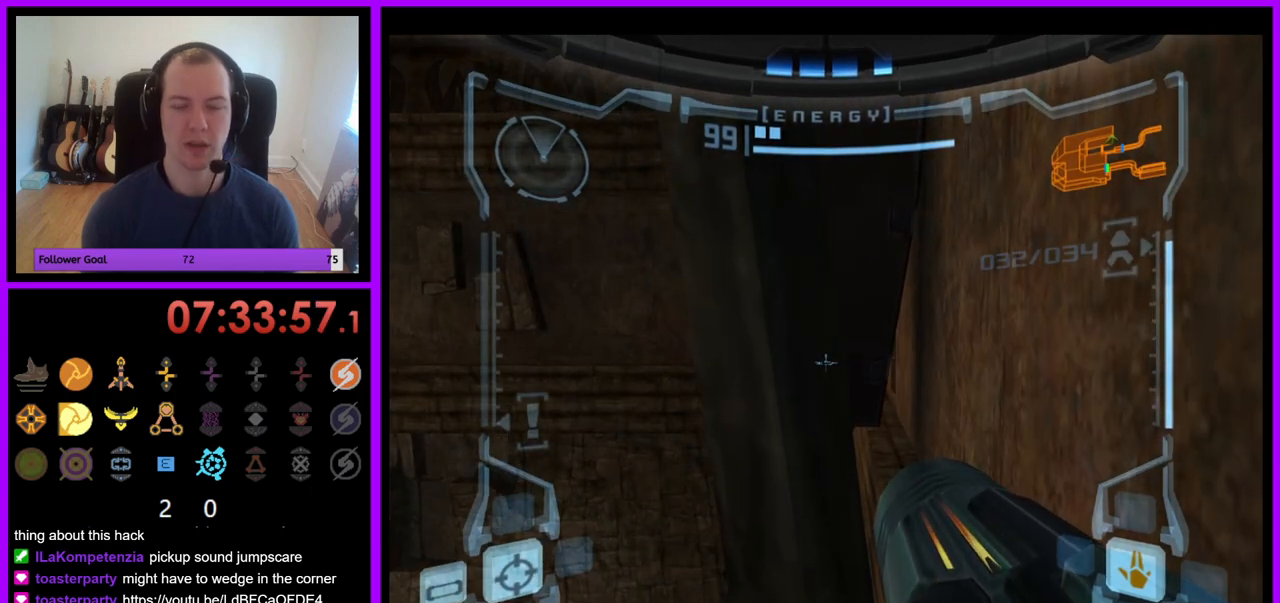
{"buttons": ["L1"], "left_stick": "up", "right_stick": "center", "events": []}
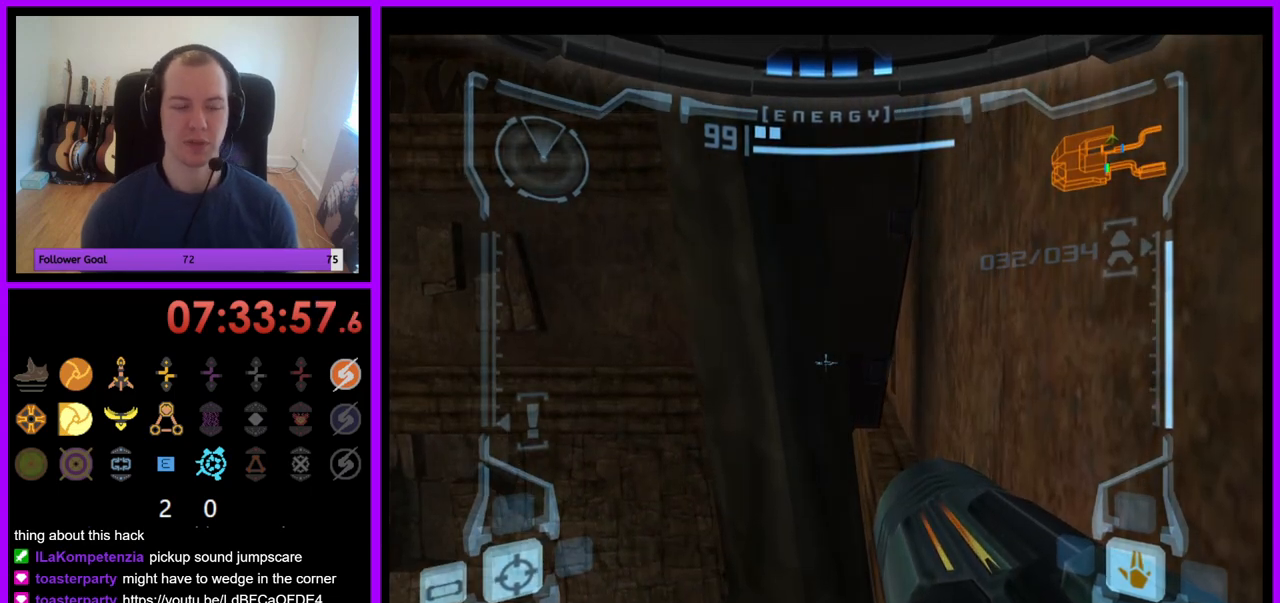
{"buttons": ["L1"], "left_stick": "up", "right_stick": "center", "events": []}
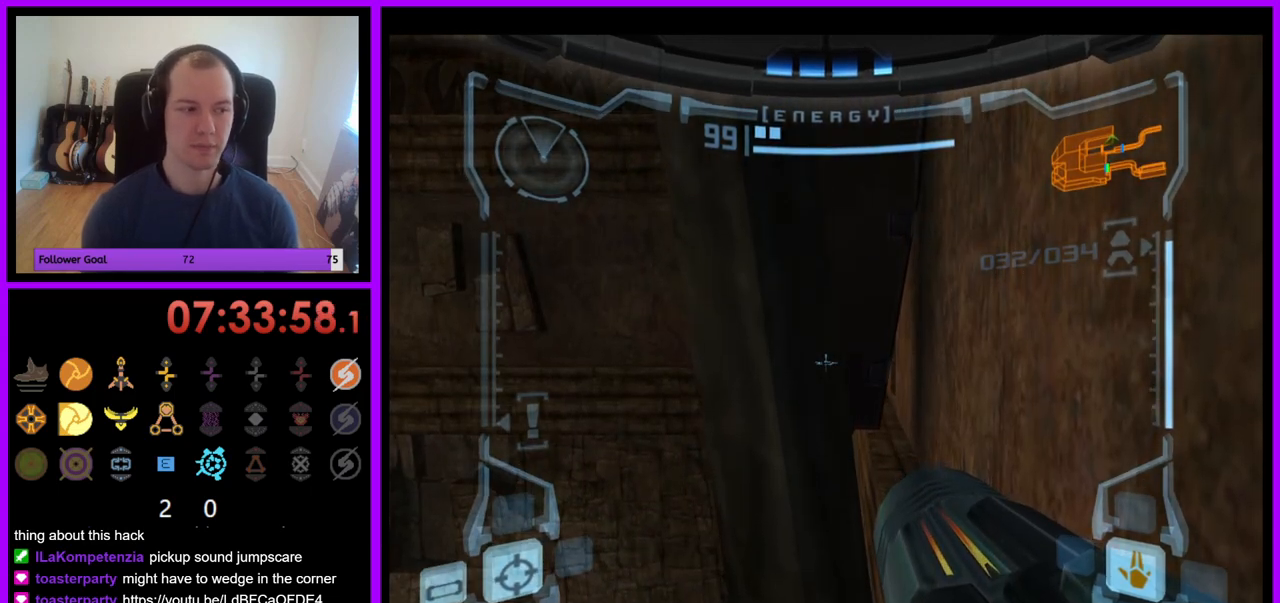
{"buttons": ["L1"], "left_stick": "up", "right_stick": "center", "events": []}
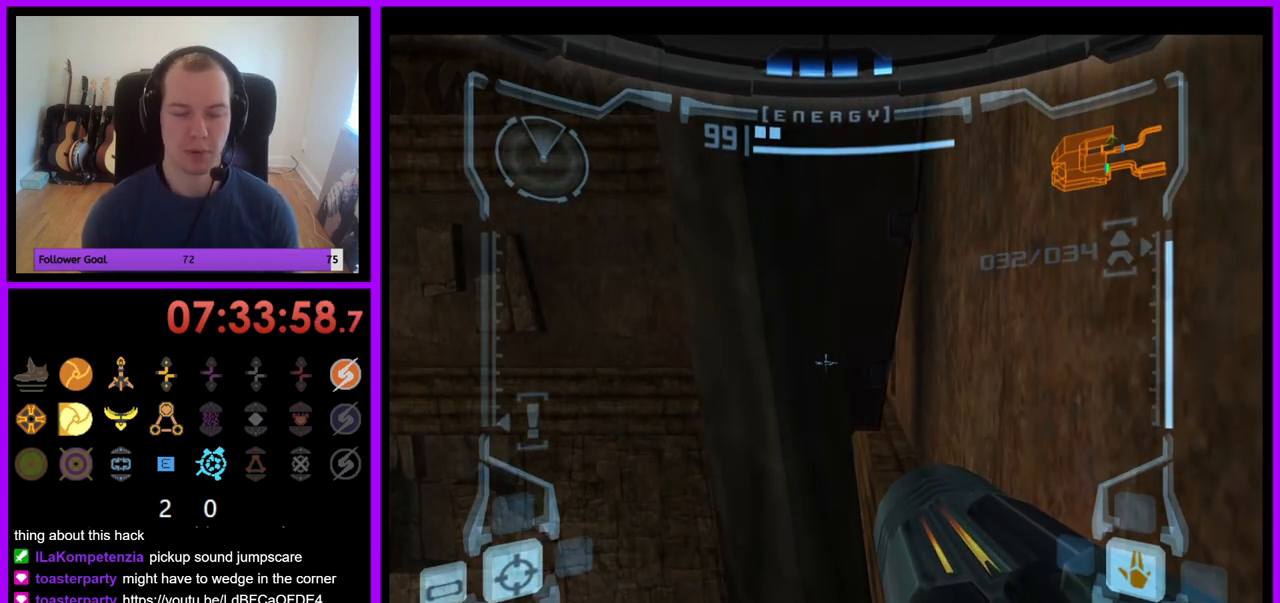
{"buttons": ["L1"], "left_stick": "up", "right_stick": "center", "events": []}
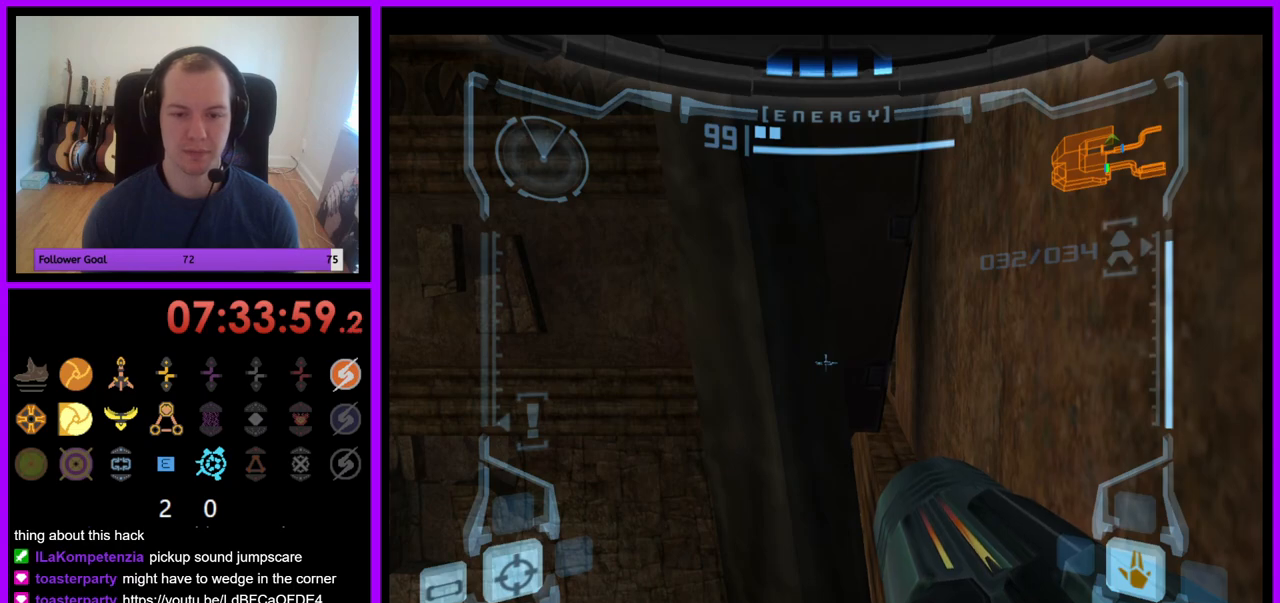
{"buttons": ["L1"], "left_stick": "up", "right_stick": "center", "events": []}
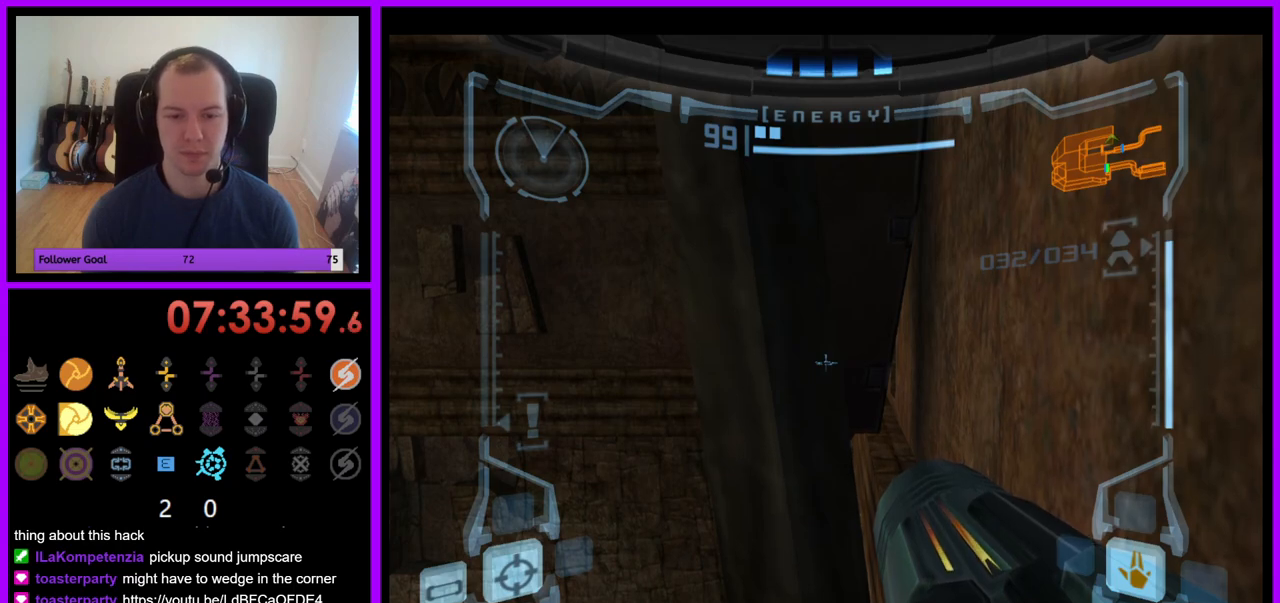
{"buttons": ["L1"], "left_stick": "up", "right_stick": "center", "events": []}
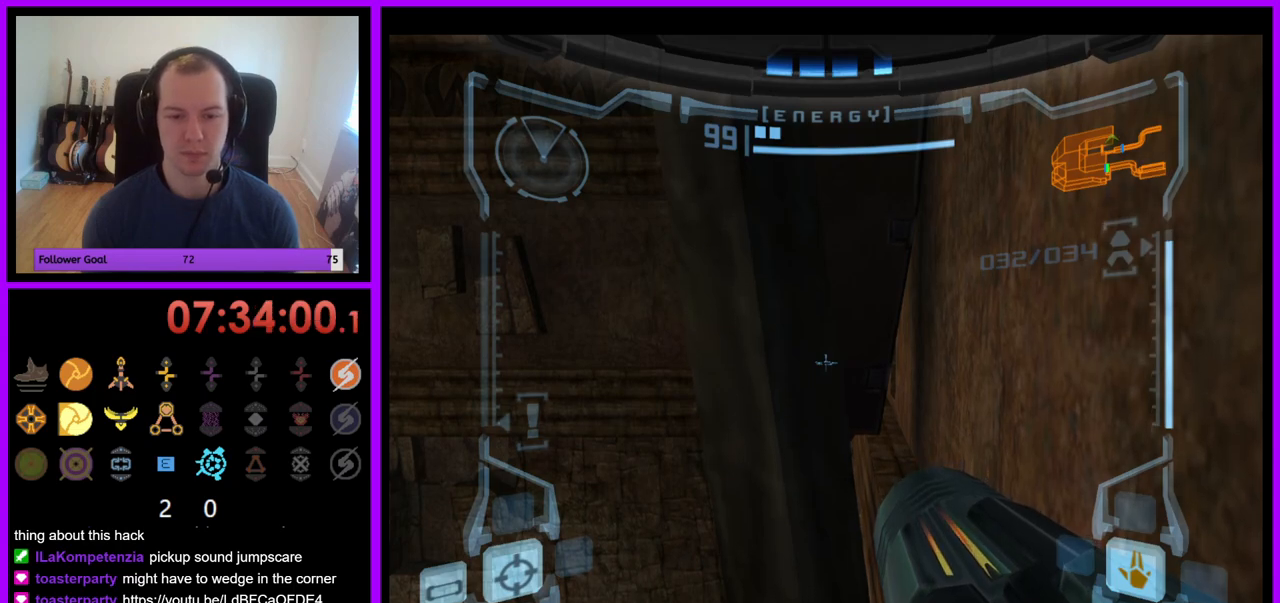
{"buttons": ["L1"], "left_stick": "up", "right_stick": "center", "events": []}
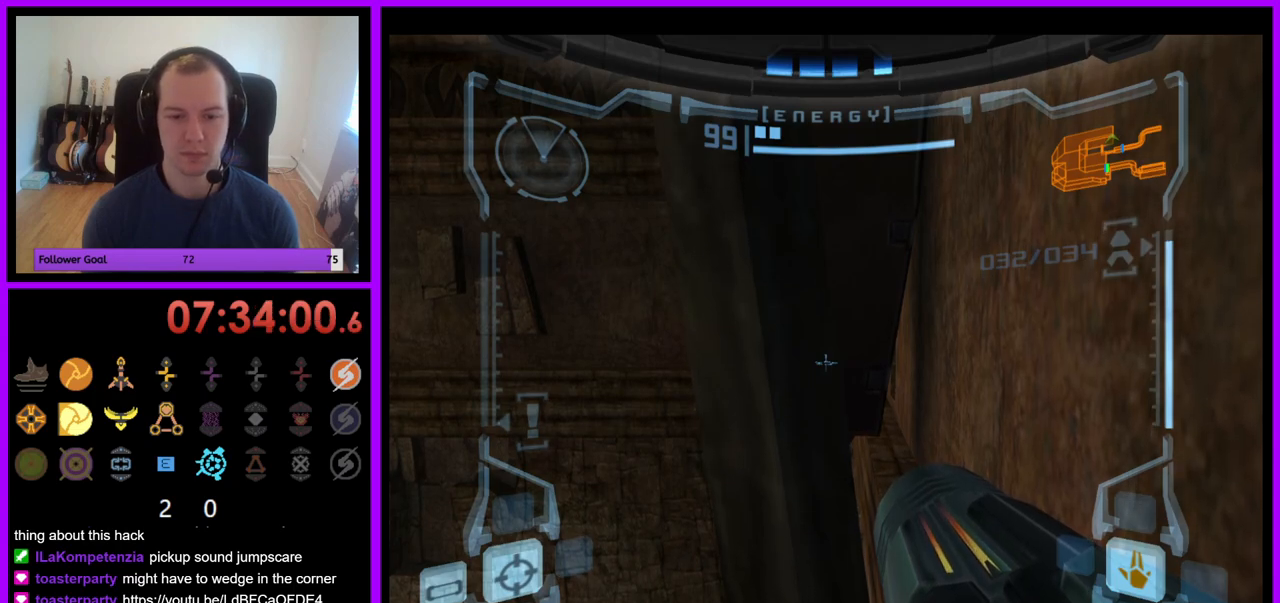
{"buttons": ["L1"], "left_stick": "up", "right_stick": "center", "events": []}
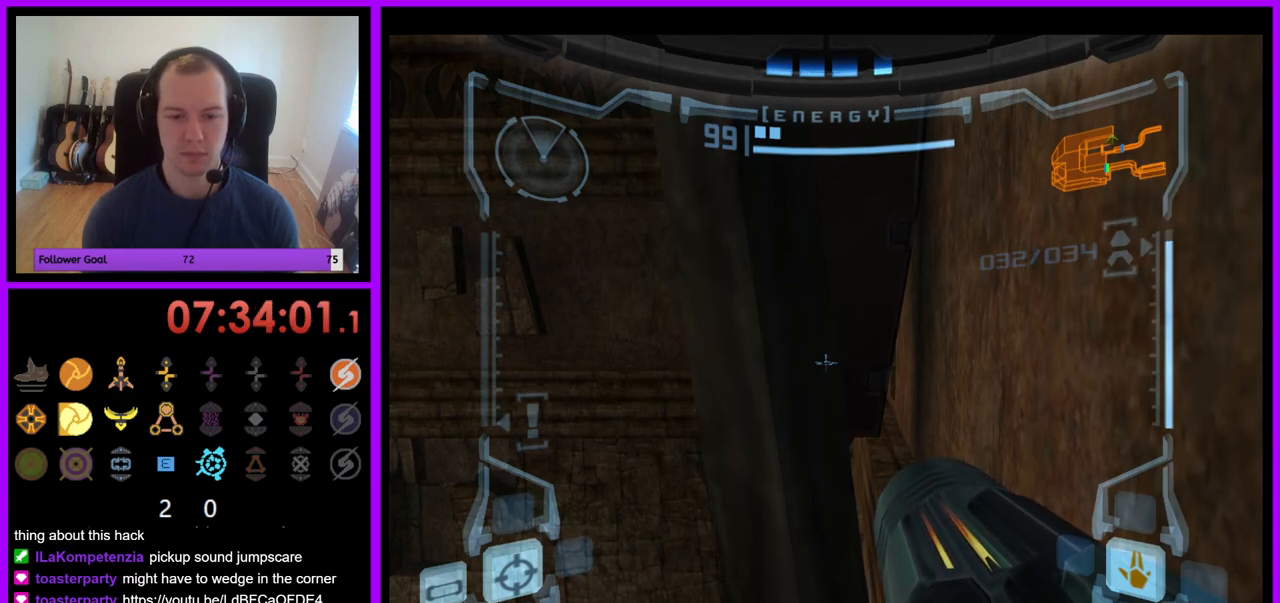
{"buttons": ["L1"], "left_stick": "down-right", "right_stick": "center", "events": [[267, "left_stick", "right"], [317, "left_stick", "down-right"]]}
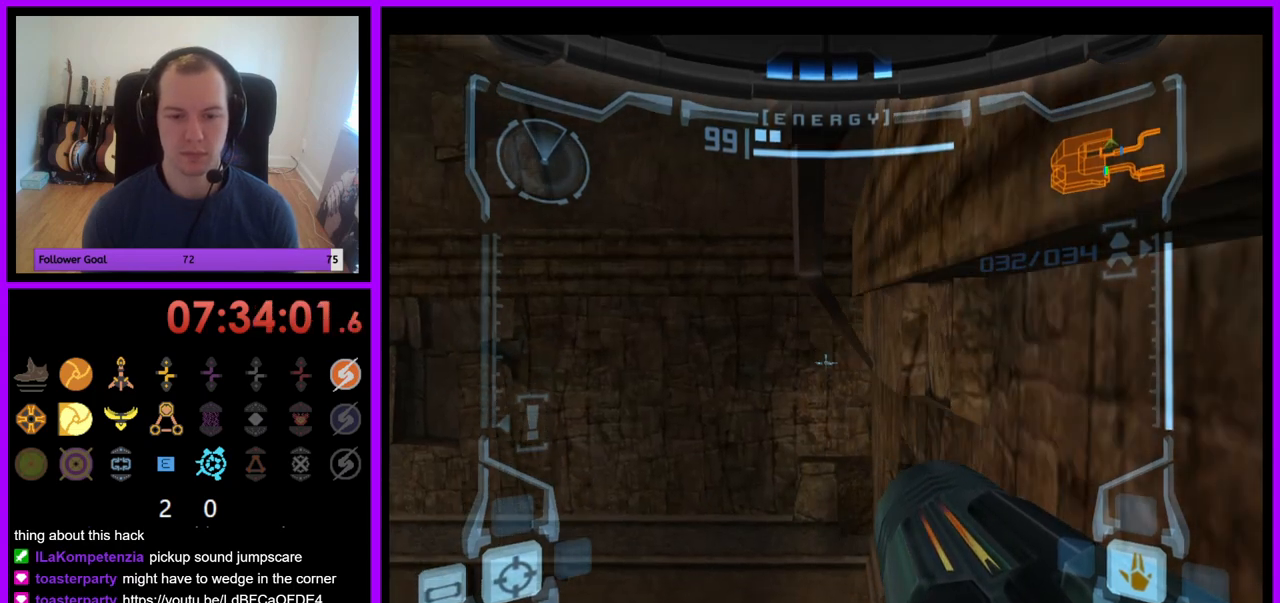
{"buttons": ["L1"], "left_stick": "center", "right_stick": "center", "events": [[317, "left_stick", "center"]]}
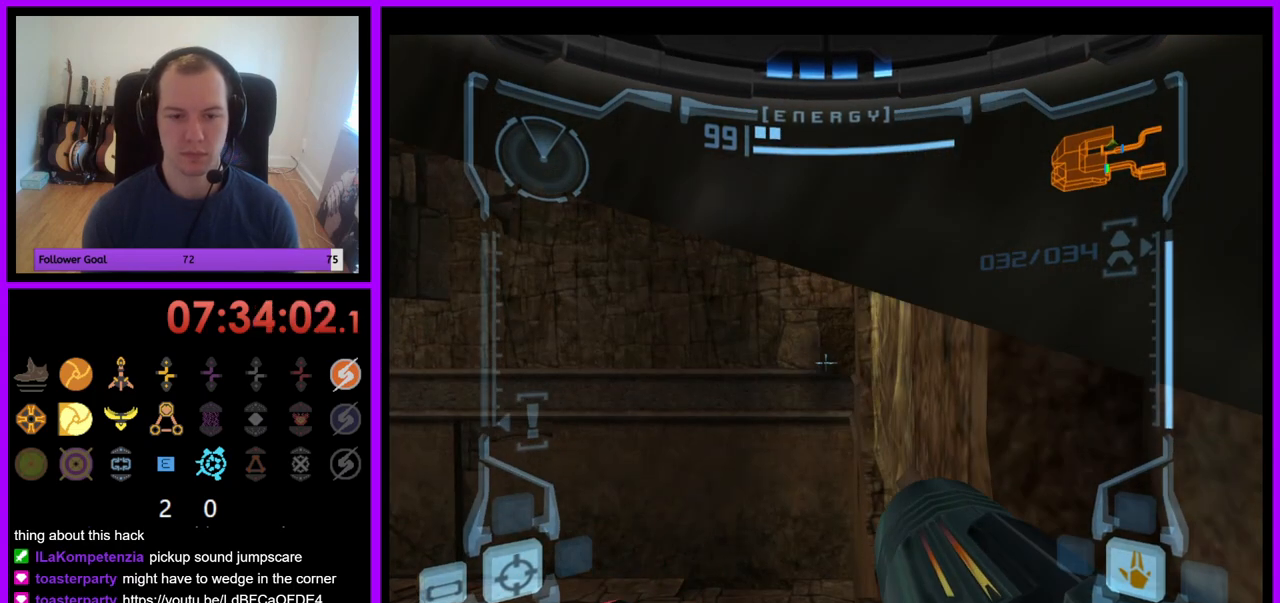
{"buttons": ["L1"], "left_stick": "center", "right_stick": "center", "events": [[150, "B", "down"], [300, "B", "up"]]}
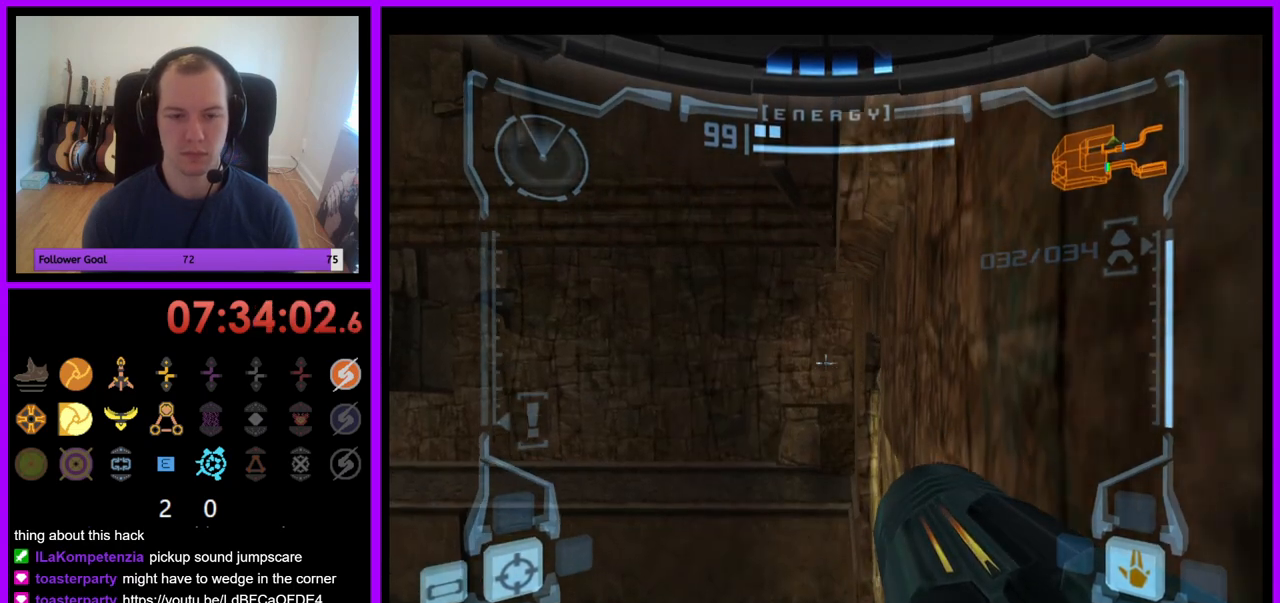
{"buttons": ["L1"], "left_stick": "center", "right_stick": "center", "events": [[67, "left_stick", "up"], [183, "left_stick", "center"]]}